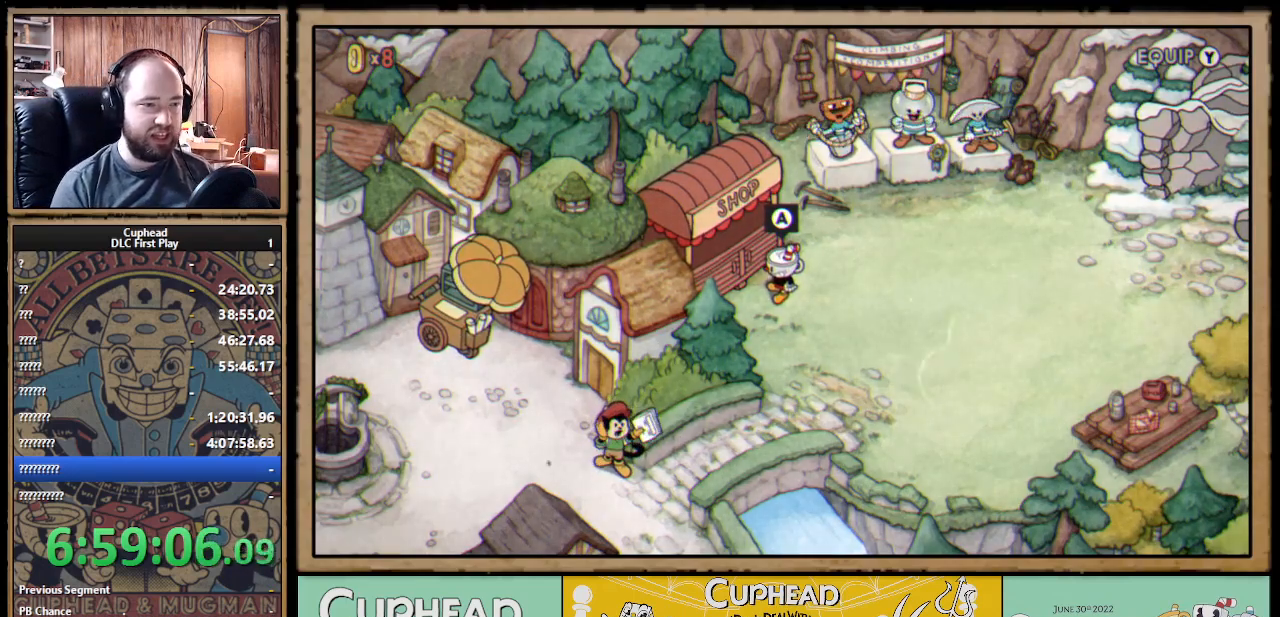
Gameplay with a controller (Xbox layout); each line is a JSON object with the inputs held at the frame after it. "events" lists button and stick changes between this image and that frame as [ms after this image, input, new state], when the widget could be followed in between.
{"buttons": ["DPAD_DOWN"], "left_stick": "center", "right_stick": "center", "events": [[100, "DPAD_DOWN", "down"], [100, "DPAD_RIGHT", "down"], [217, "DPAD_RIGHT", "up"]]}
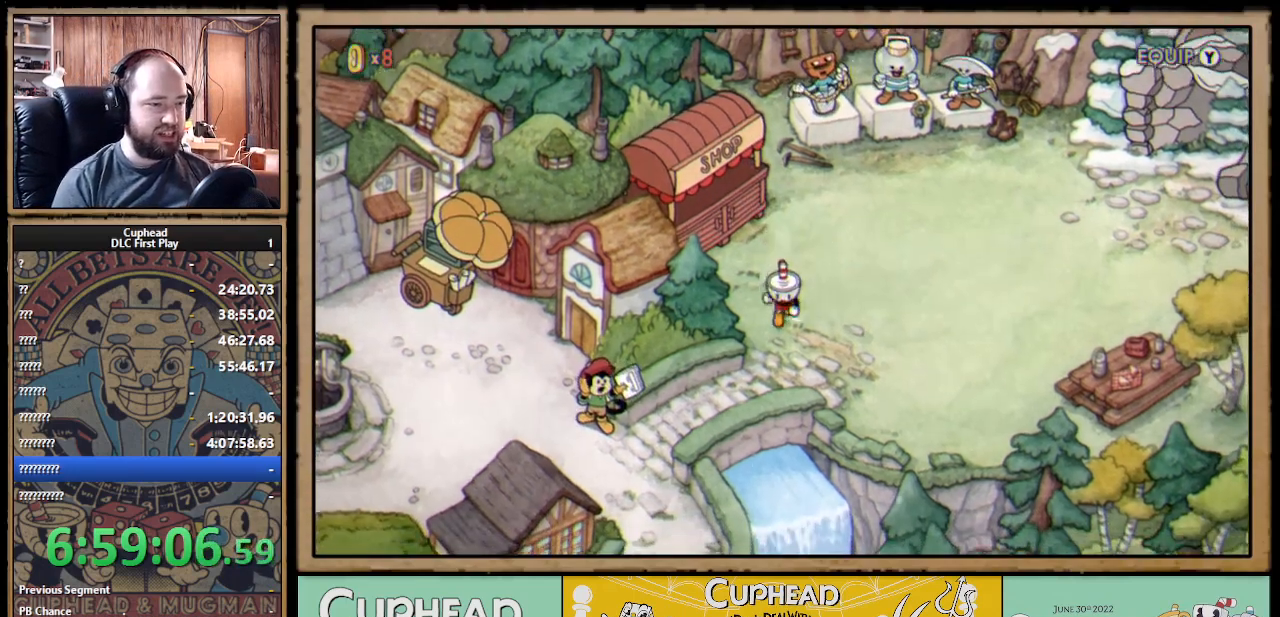
{"buttons": ["DPAD_DOWN", "DPAD_LEFT"], "left_stick": "center", "right_stick": "center", "events": [[250, "DPAD_LEFT", "down"]]}
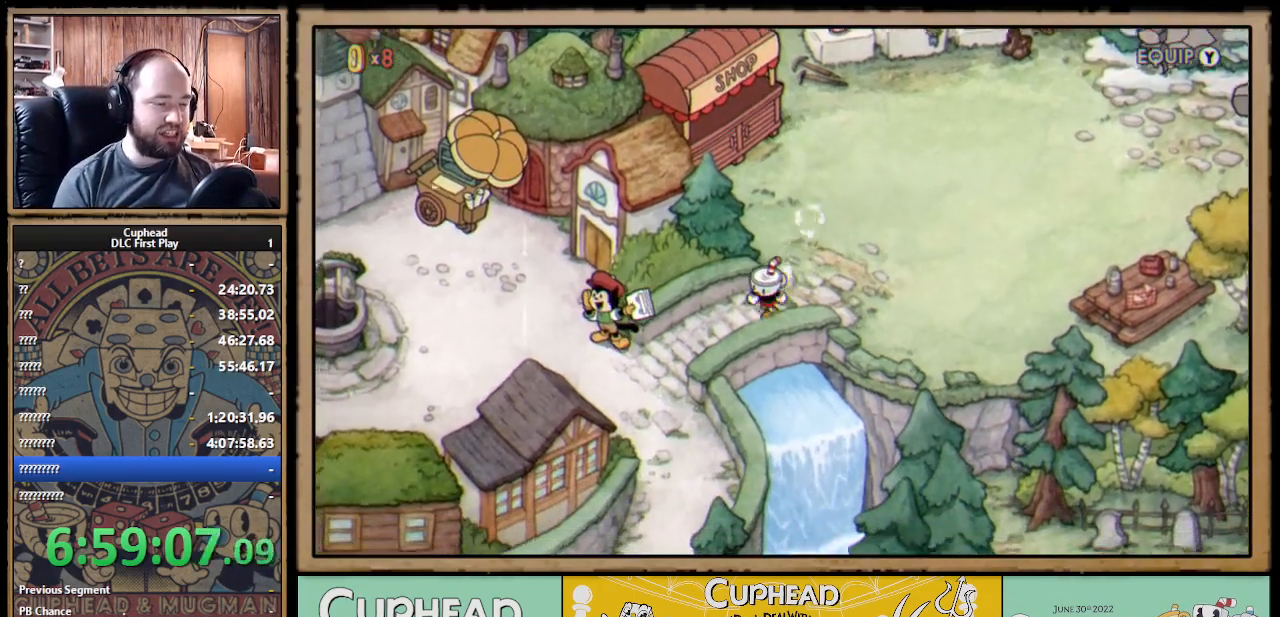
{"buttons": ["DPAD_DOWN", "DPAD_LEFT"], "left_stick": "center", "right_stick": "center", "events": [[167, "DPAD_DOWN", "up"], [350, "DPAD_DOWN", "down"]]}
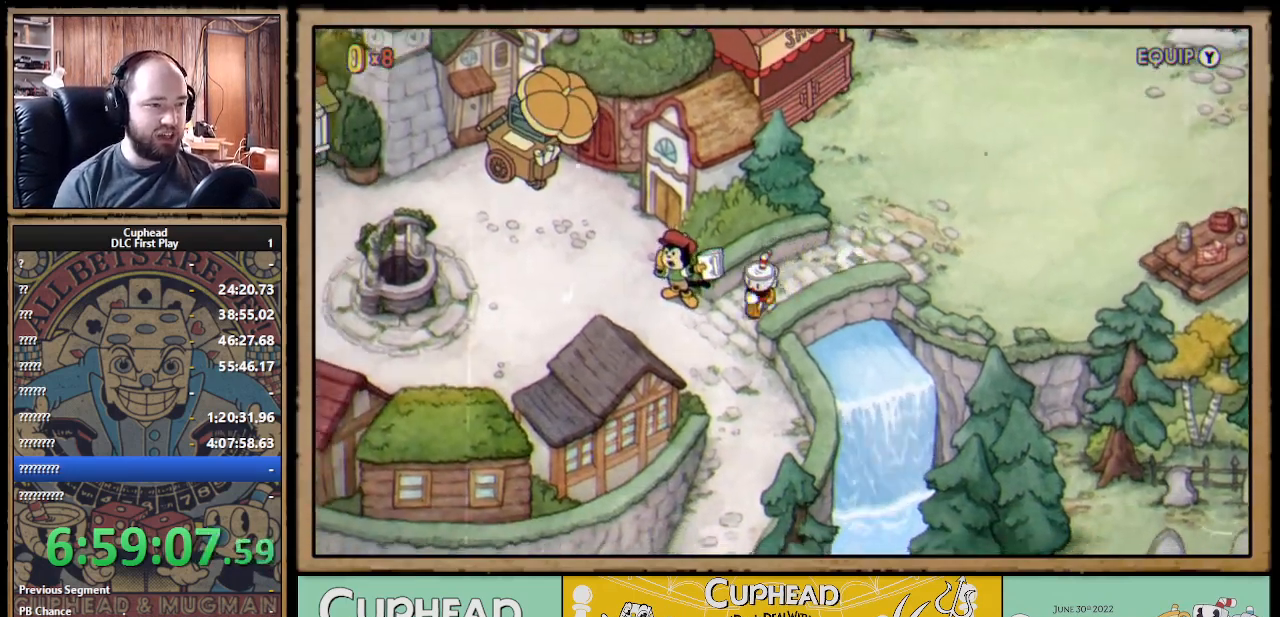
{"buttons": ["DPAD_LEFT"], "left_stick": "center", "right_stick": "center", "events": [[50, "DPAD_DOWN", "up"]]}
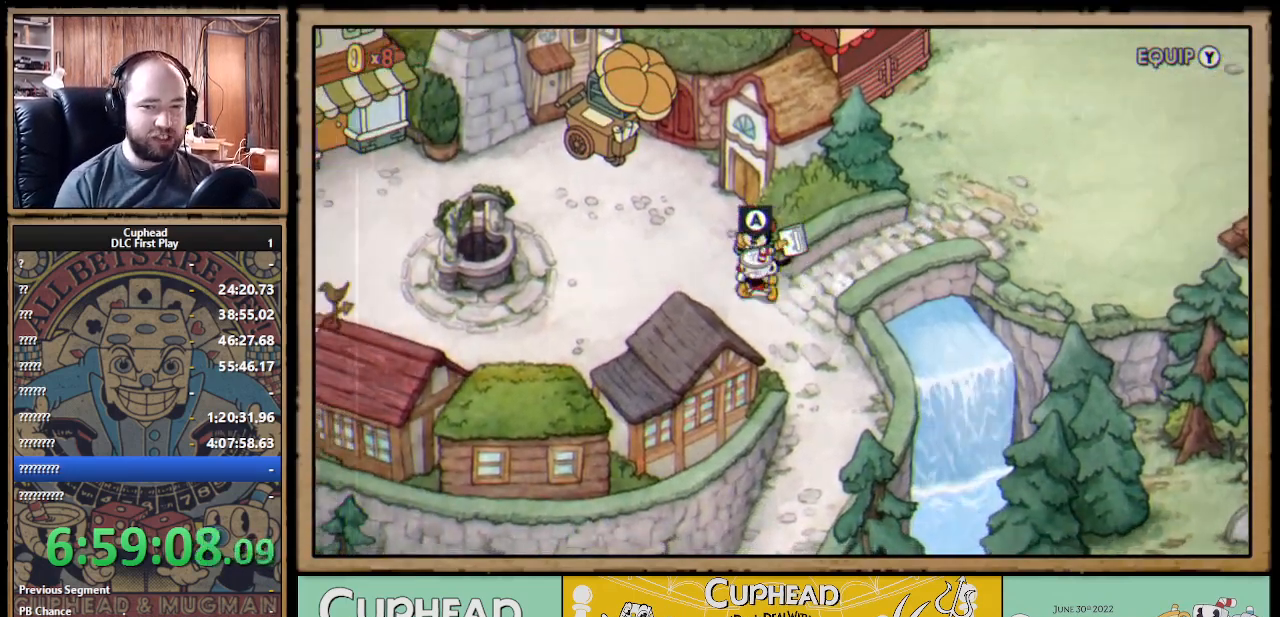
{"buttons": [], "left_stick": "center", "right_stick": "center", "events": [[300, "DPAD_LEFT", "up"]]}
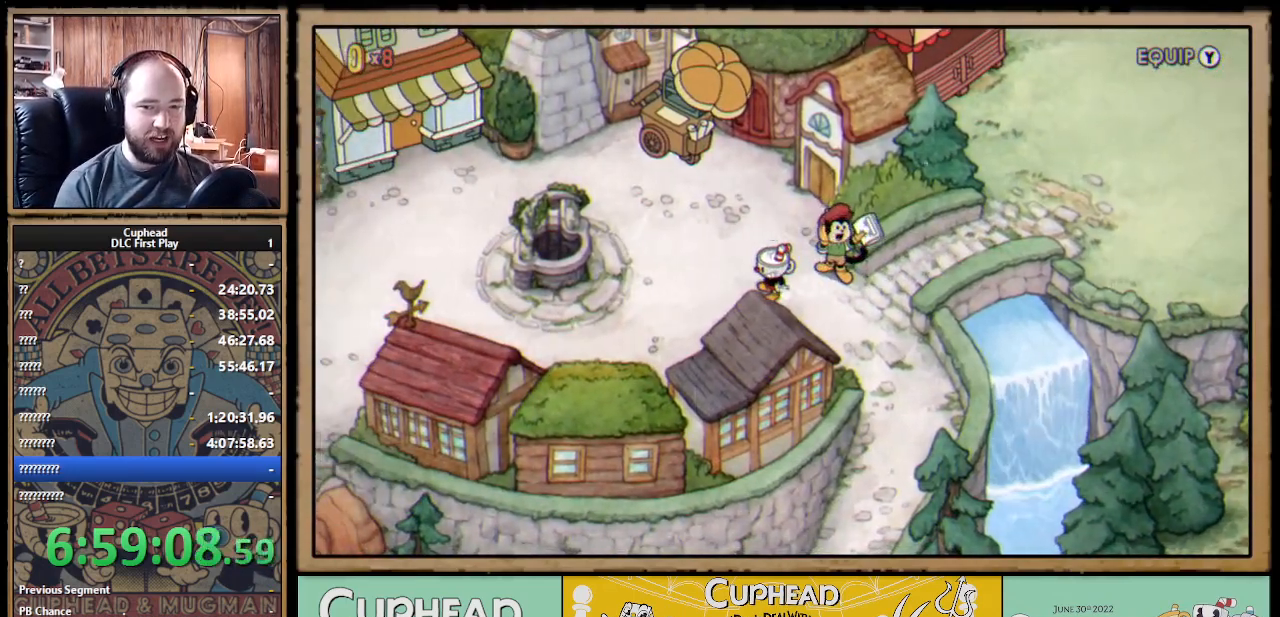
{"buttons": [], "left_stick": "center", "right_stick": "center", "events": []}
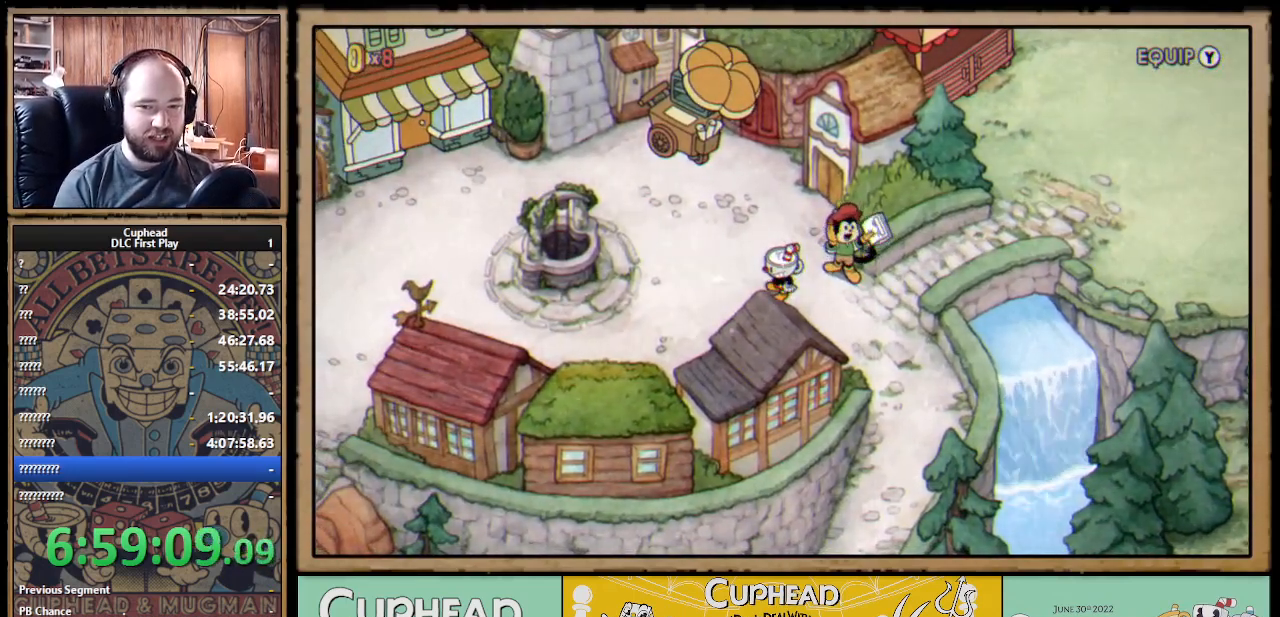
{"buttons": [], "left_stick": "center", "right_stick": "center", "events": []}
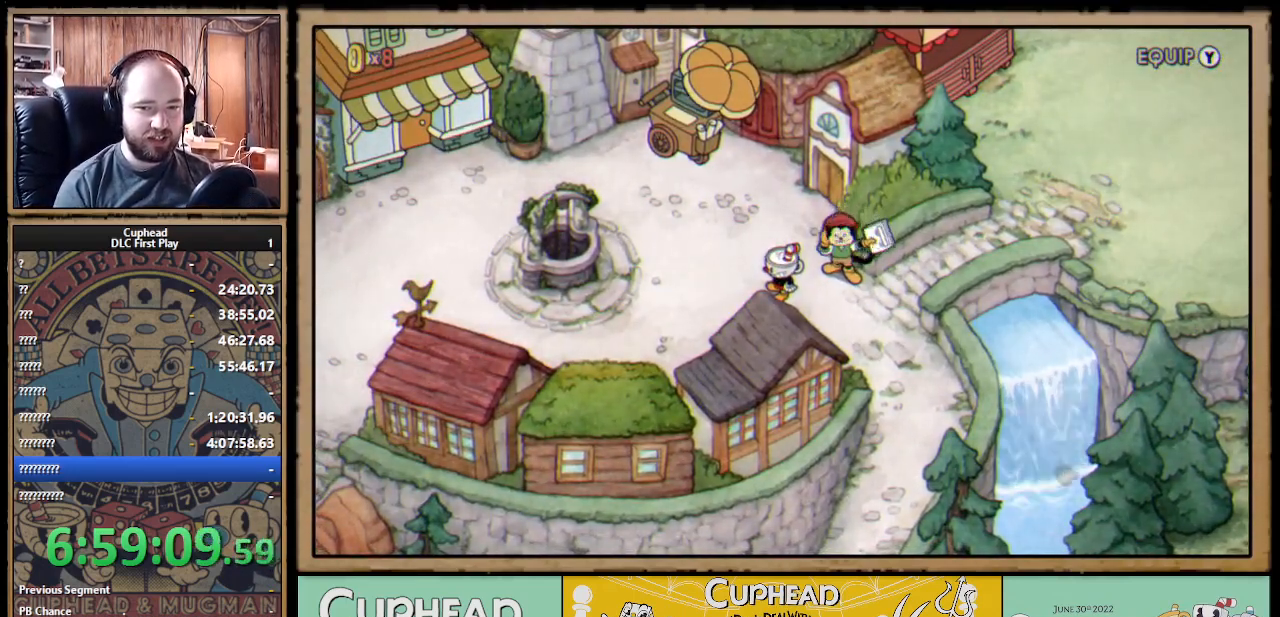
{"buttons": [], "left_stick": "center", "right_stick": "center", "events": []}
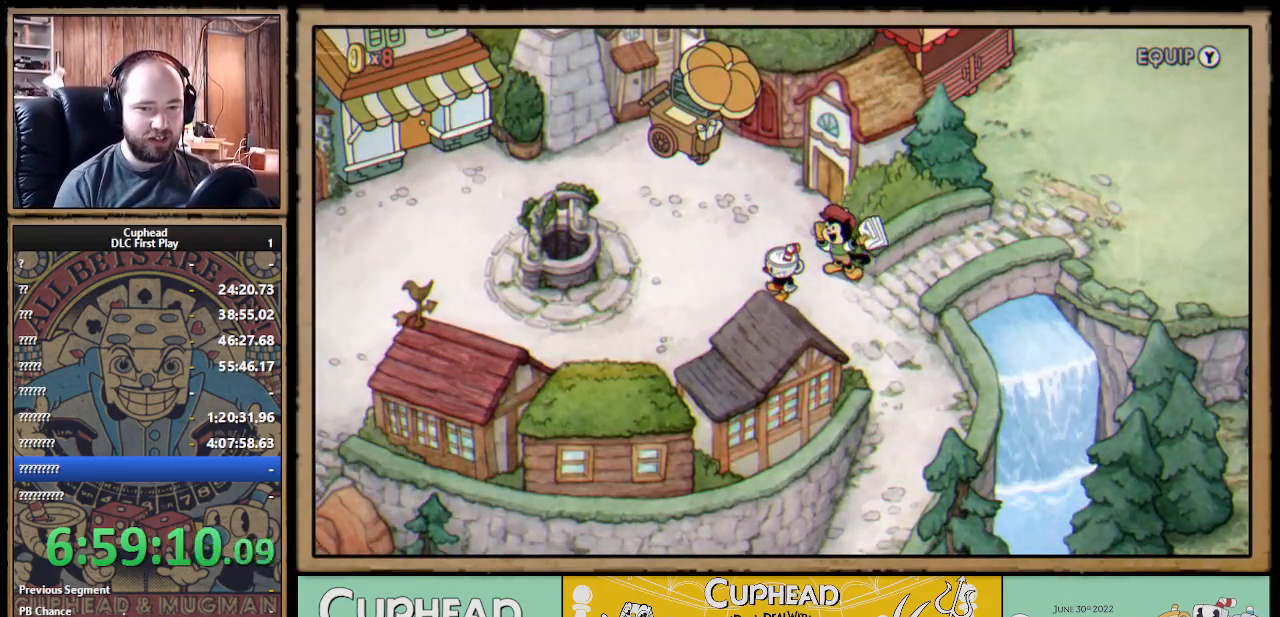
{"buttons": [], "left_stick": "center", "right_stick": "center", "events": []}
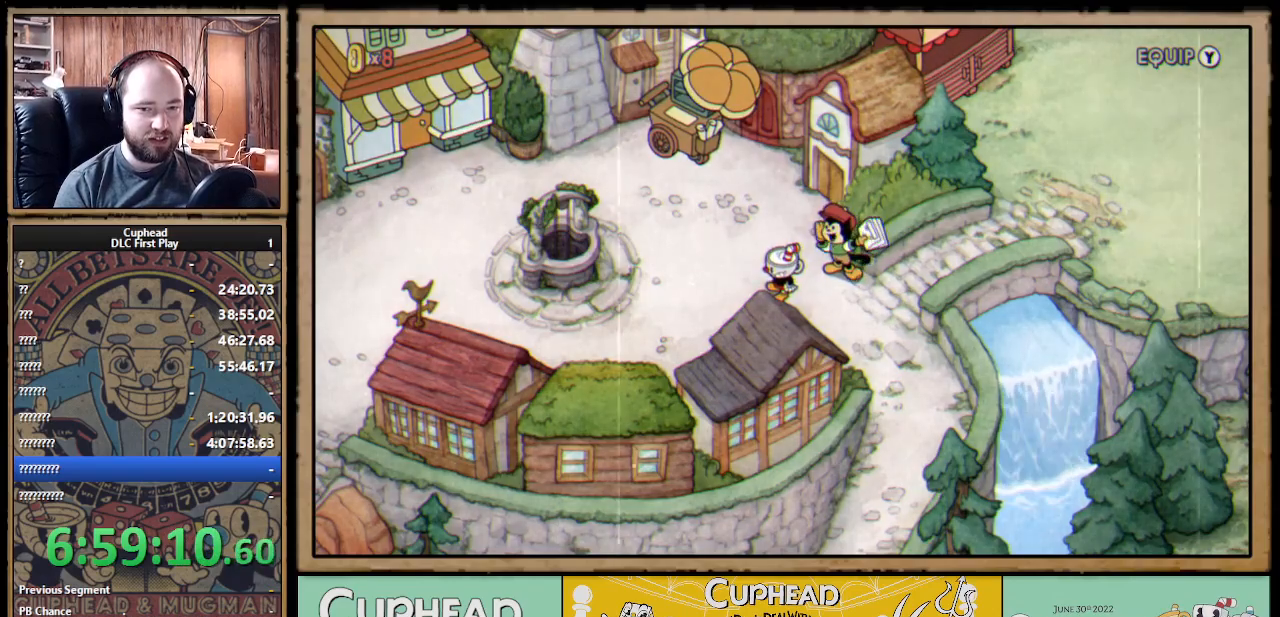
{"buttons": ["DPAD_RIGHT"], "left_stick": "center", "right_stick": "center", "events": [[167, "DPAD_RIGHT", "down"]]}
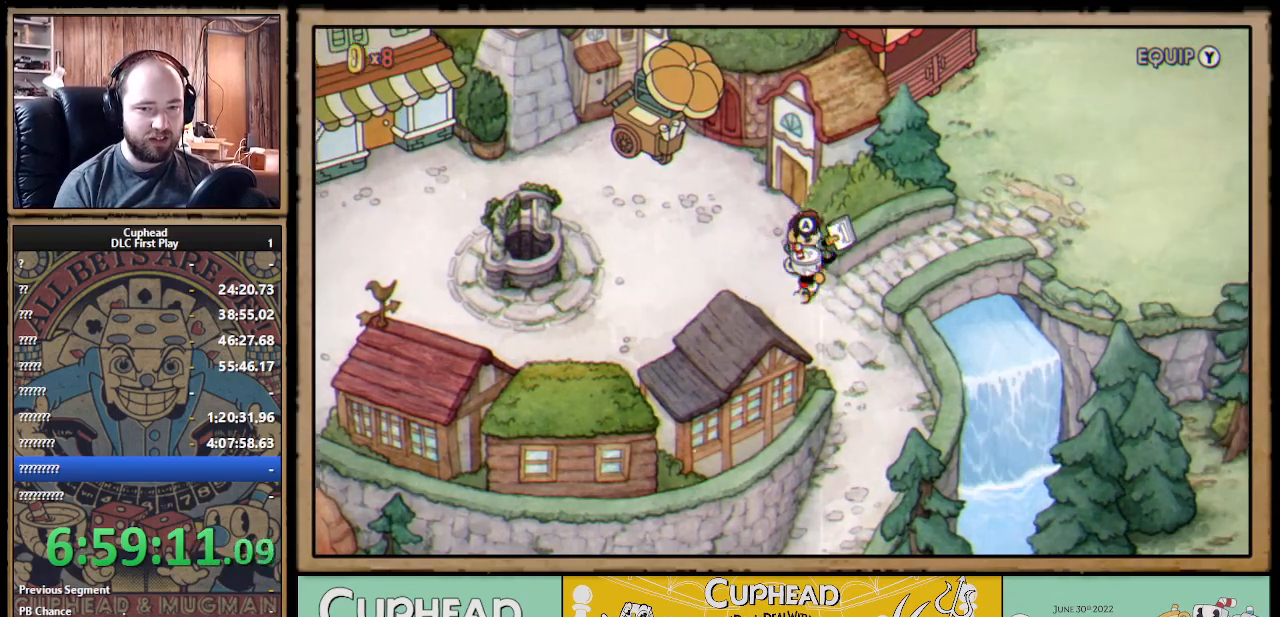
{"buttons": ["DPAD_UP", "DPAD_RIGHT"], "left_stick": "center", "right_stick": "center", "events": [[183, "DPAD_UP", "down"]]}
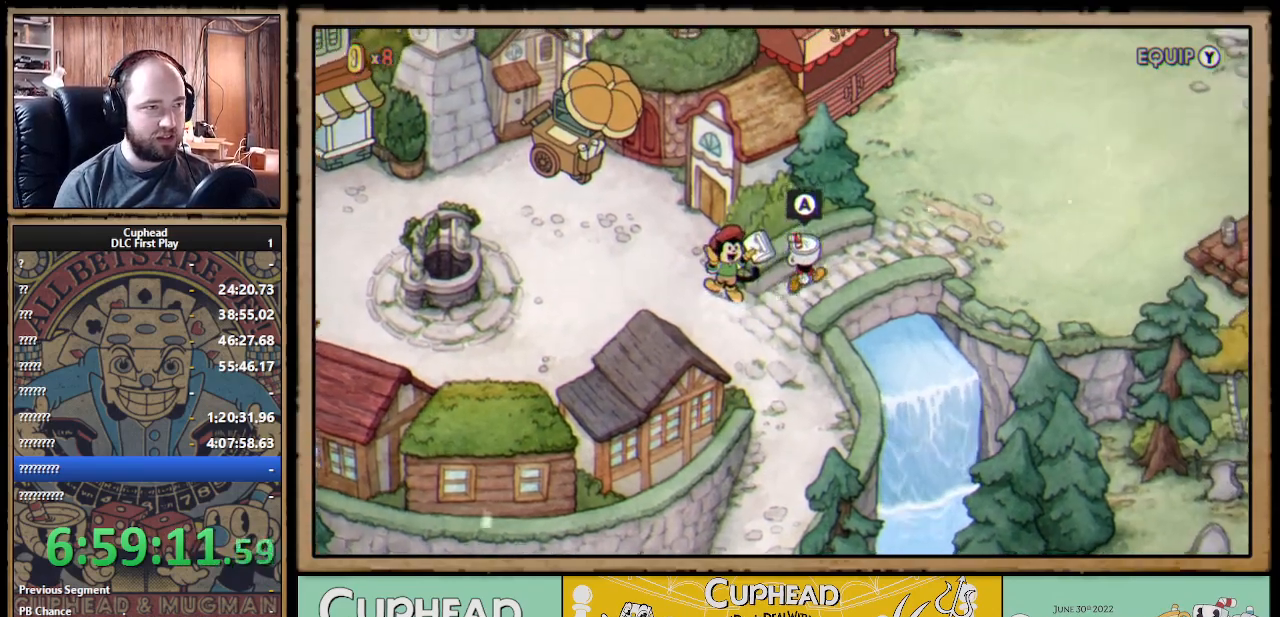
{"buttons": ["DPAD_UP", "DPAD_RIGHT"], "left_stick": "center", "right_stick": "center", "events": []}
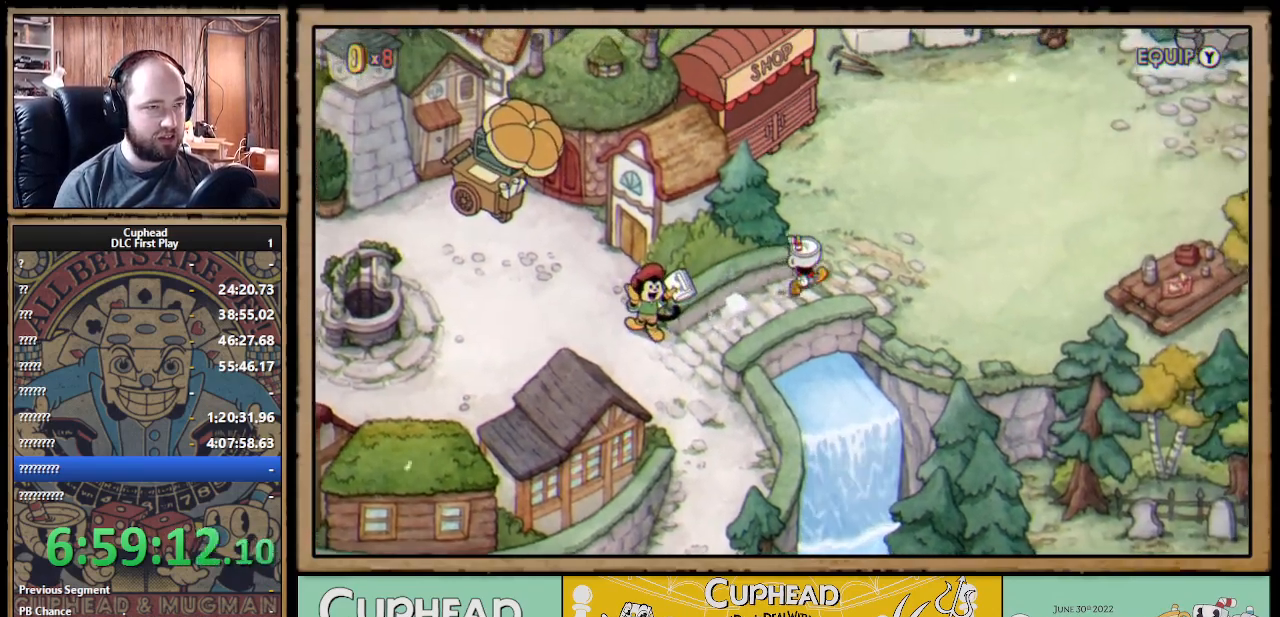
{"buttons": ["DPAD_UP", "DPAD_RIGHT"], "left_stick": "center", "right_stick": "center", "events": []}
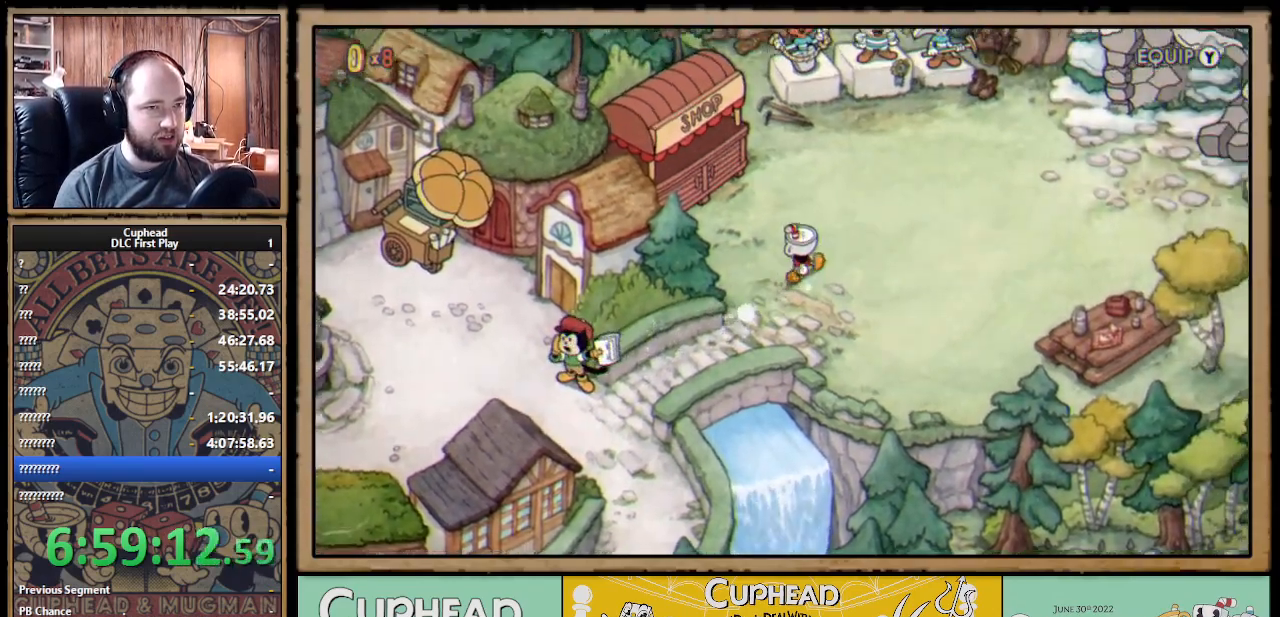
{"buttons": ["DPAD_RIGHT"], "left_stick": "center", "right_stick": "center", "events": [[167, "DPAD_UP", "up"]]}
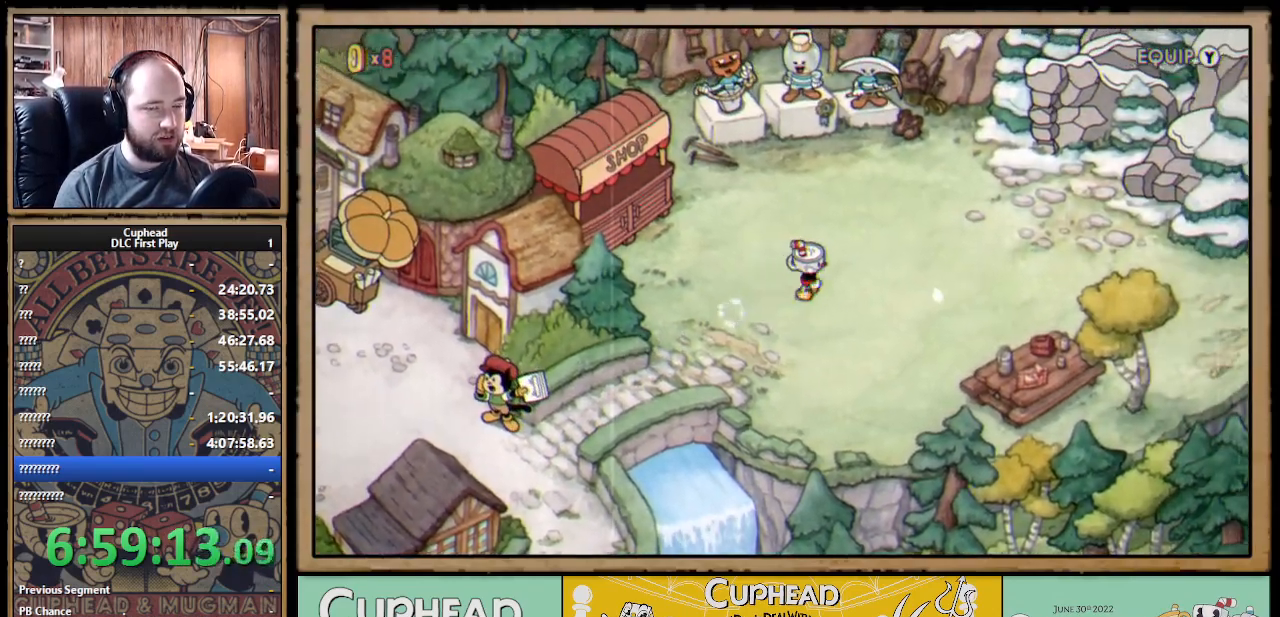
{"buttons": ["DPAD_RIGHT"], "left_stick": "center", "right_stick": "center", "events": [[50, "DPAD_UP", "down"], [300, "DPAD_UP", "up"]]}
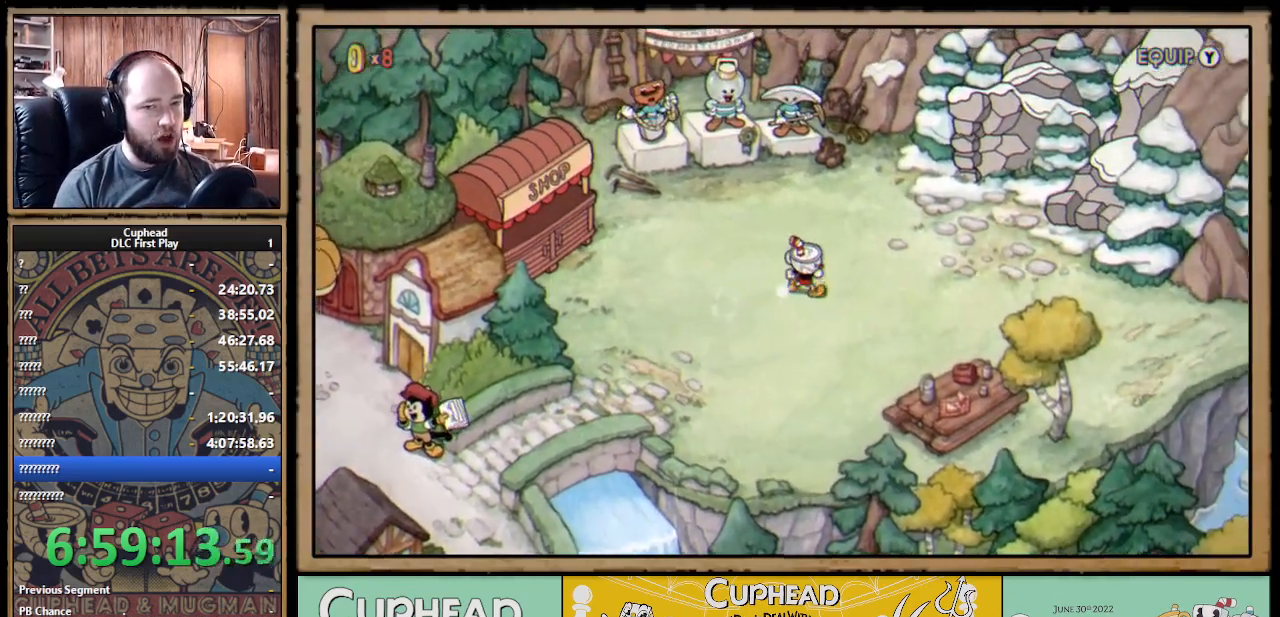
{"buttons": ["DPAD_RIGHT"], "left_stick": "center", "right_stick": "center", "events": [[133, "DPAD_UP", "down"], [367, "DPAD_UP", "up"]]}
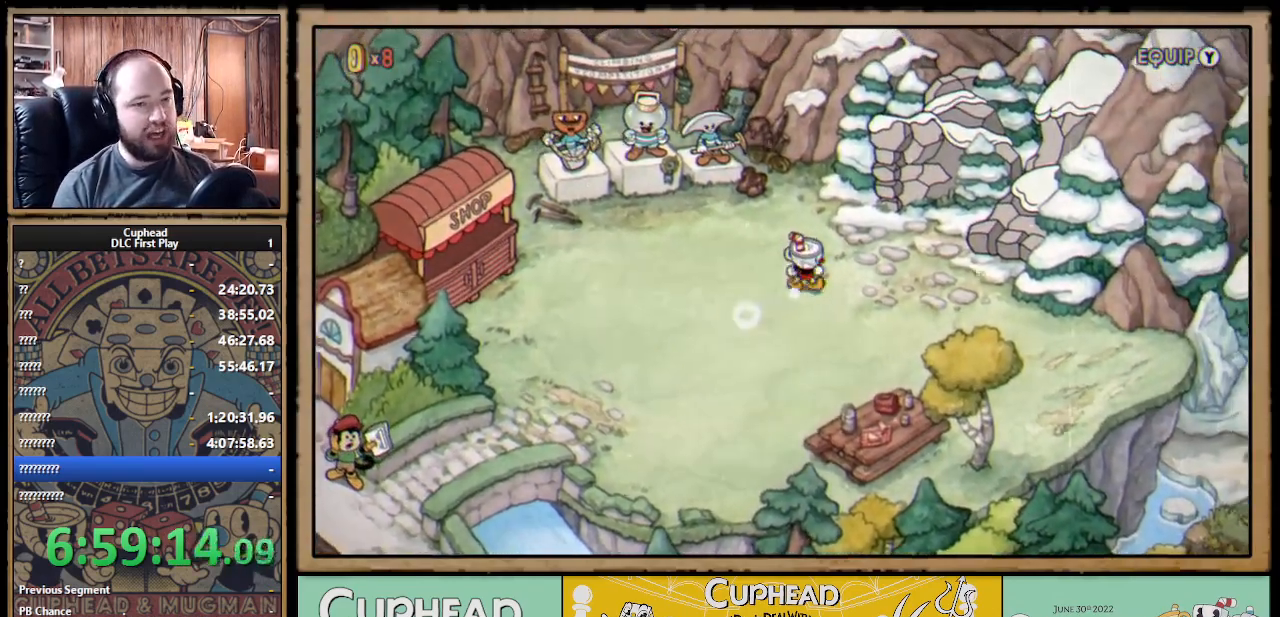
{"buttons": ["DPAD_RIGHT"], "left_stick": "center", "right_stick": "center", "events": [[150, "DPAD_RIGHT", "up"], [150, "DPAD_UP", "down"], [217, "DPAD_RIGHT", "down"], [483, "DPAD_UP", "up"]]}
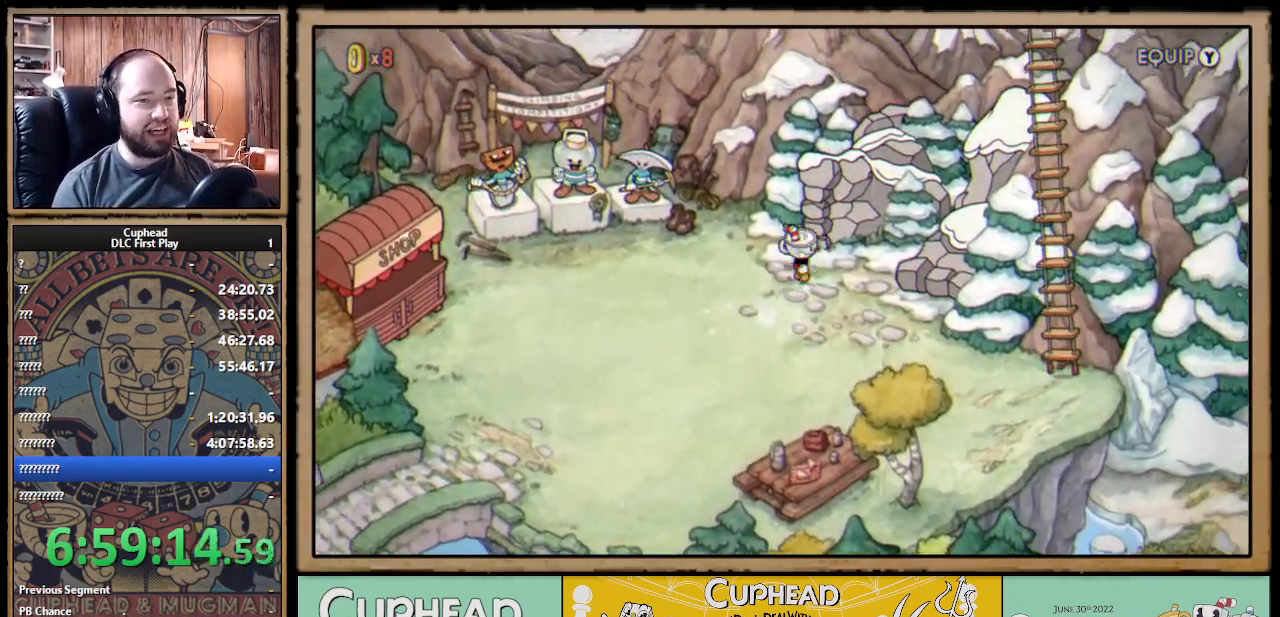
{"buttons": [], "left_stick": "center", "right_stick": "center", "events": [[133, "A", "down"], [133, "DPAD_RIGHT", "up"], [283, "A", "up"]]}
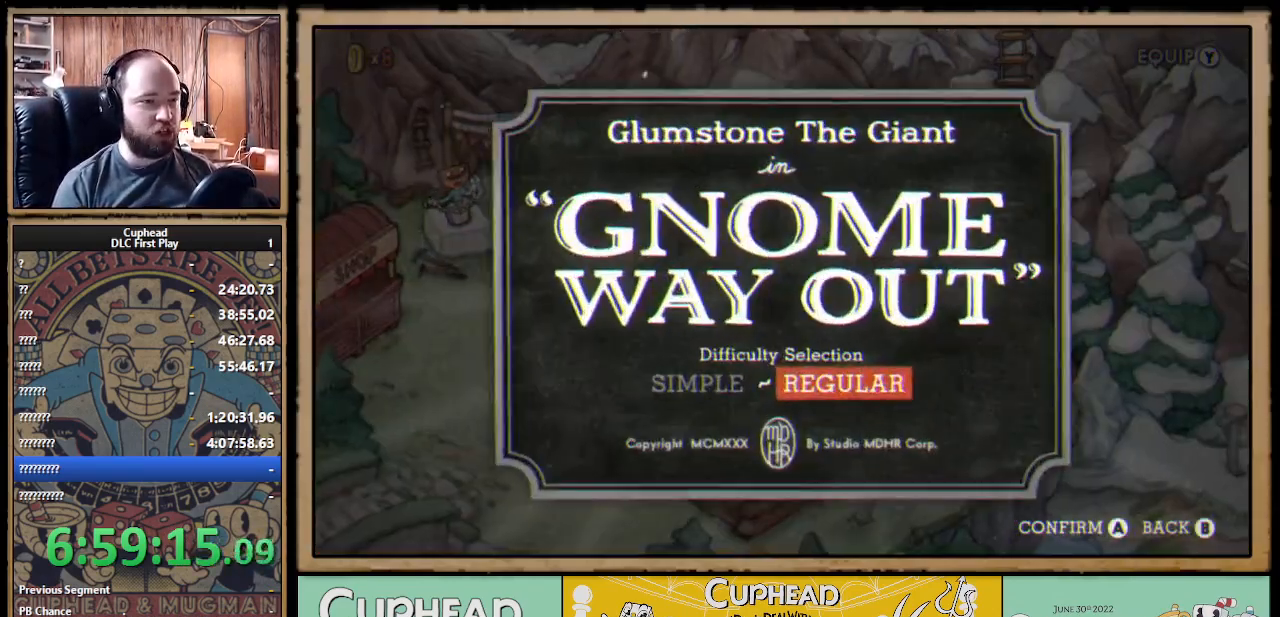
{"buttons": ["B"], "left_stick": "center", "right_stick": "center", "events": [[450, "B", "down"]]}
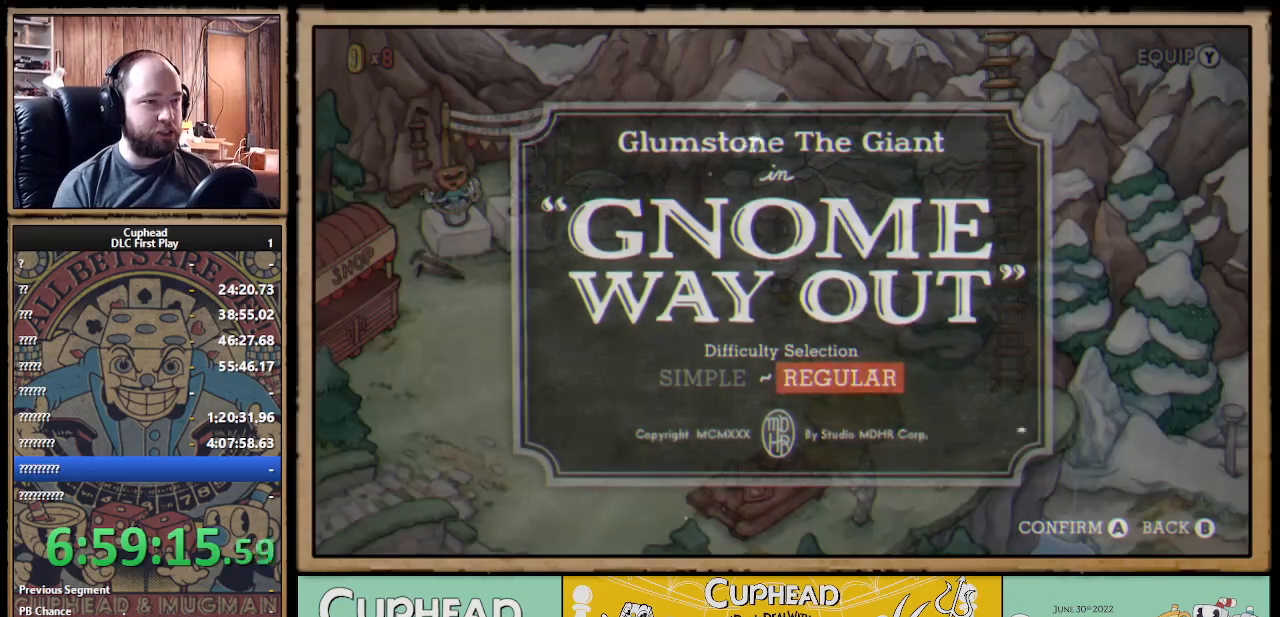
{"buttons": ["DPAD_LEFT"], "left_stick": "center", "right_stick": "center", "events": [[100, "B", "up"], [100, "DPAD_LEFT", "down"], [233, "DPAD_DOWN", "down"], [483, "DPAD_DOWN", "up"]]}
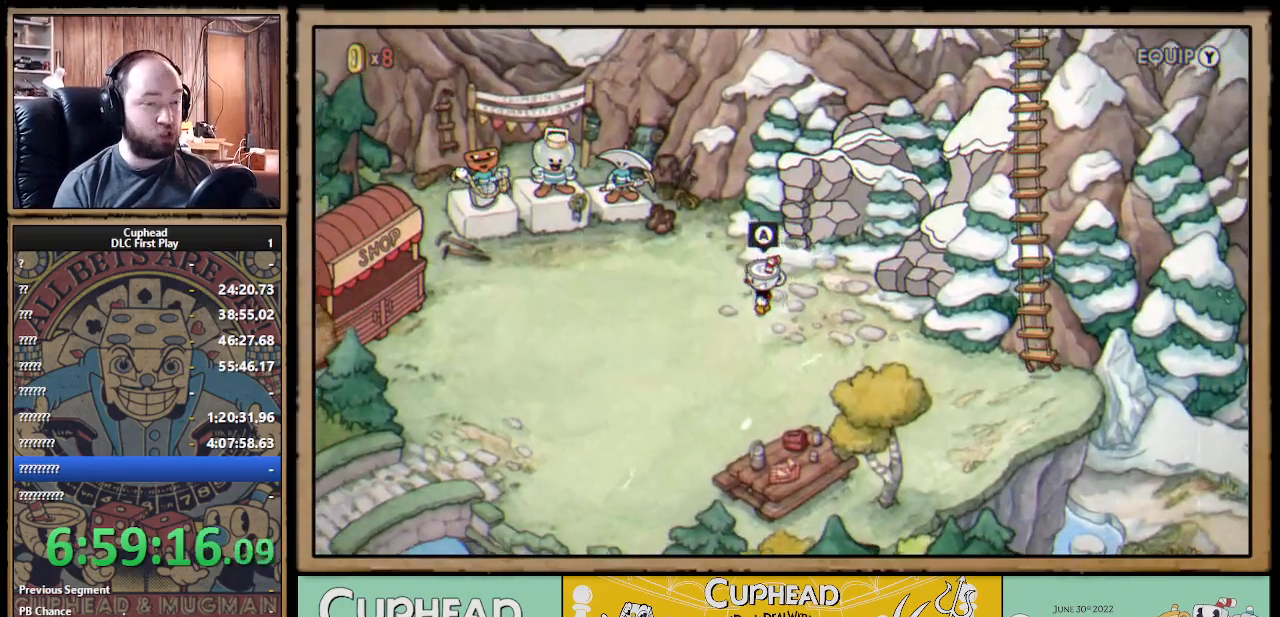
{"buttons": ["DPAD_DOWN", "DPAD_LEFT"], "left_stick": "center", "right_stick": "center", "events": [[183, "DPAD_DOWN", "down"], [300, "DPAD_DOWN", "up"], [450, "DPAD_DOWN", "down"]]}
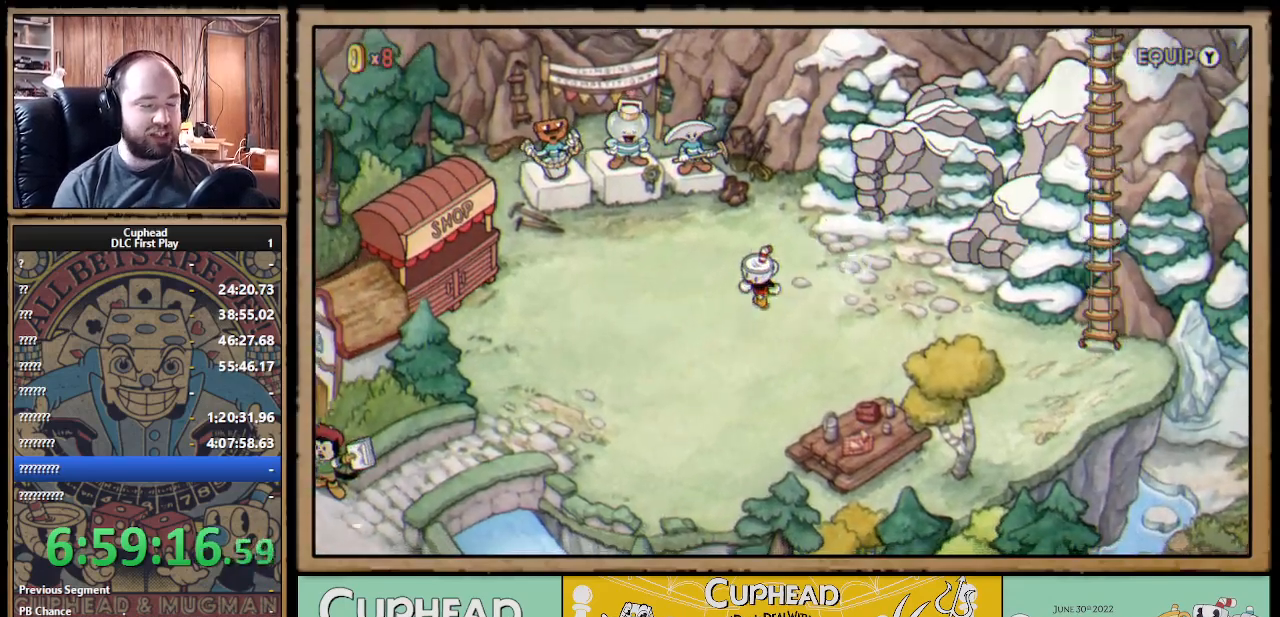
{"buttons": ["DPAD_DOWN", "DPAD_LEFT"], "left_stick": "center", "right_stick": "center", "events": [[83, "DPAD_DOWN", "up"], [183, "DPAD_DOWN", "down"], [283, "DPAD_DOWN", "up"], [417, "DPAD_DOWN", "down"]]}
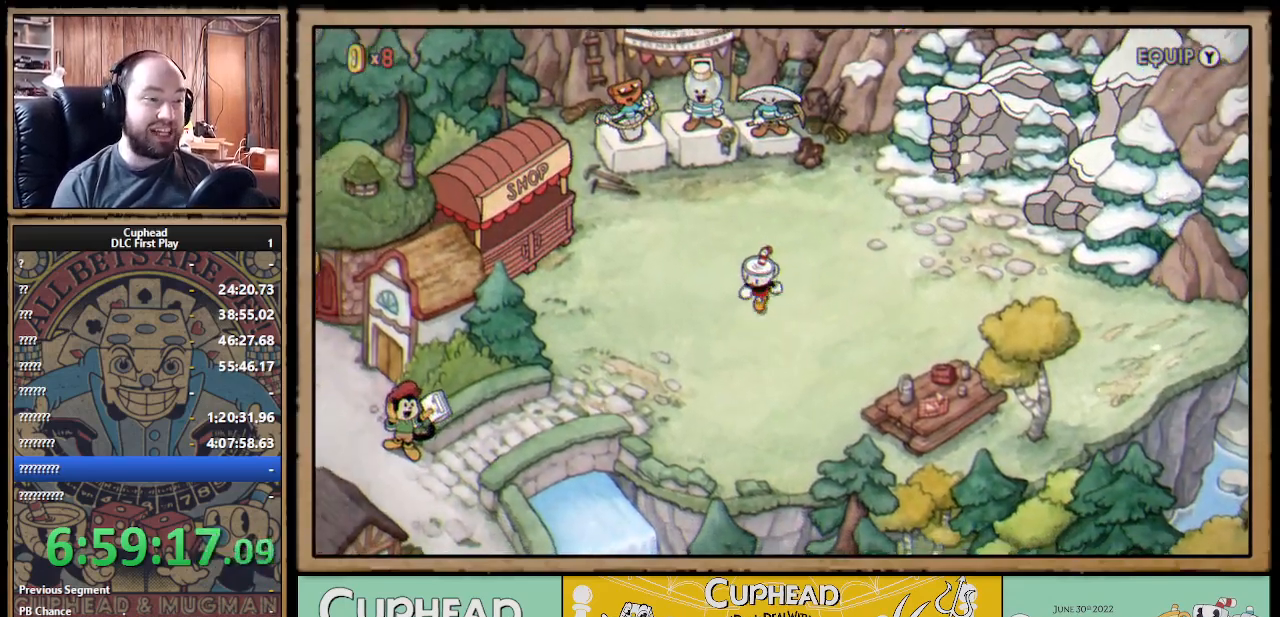
{"buttons": ["DPAD_LEFT"], "left_stick": "center", "right_stick": "center", "events": [[17, "DPAD_DOWN", "up"], [117, "DPAD_DOWN", "down"], [217, "DPAD_DOWN", "up"], [300, "DPAD_DOWN", "down"], [483, "DPAD_DOWN", "up"]]}
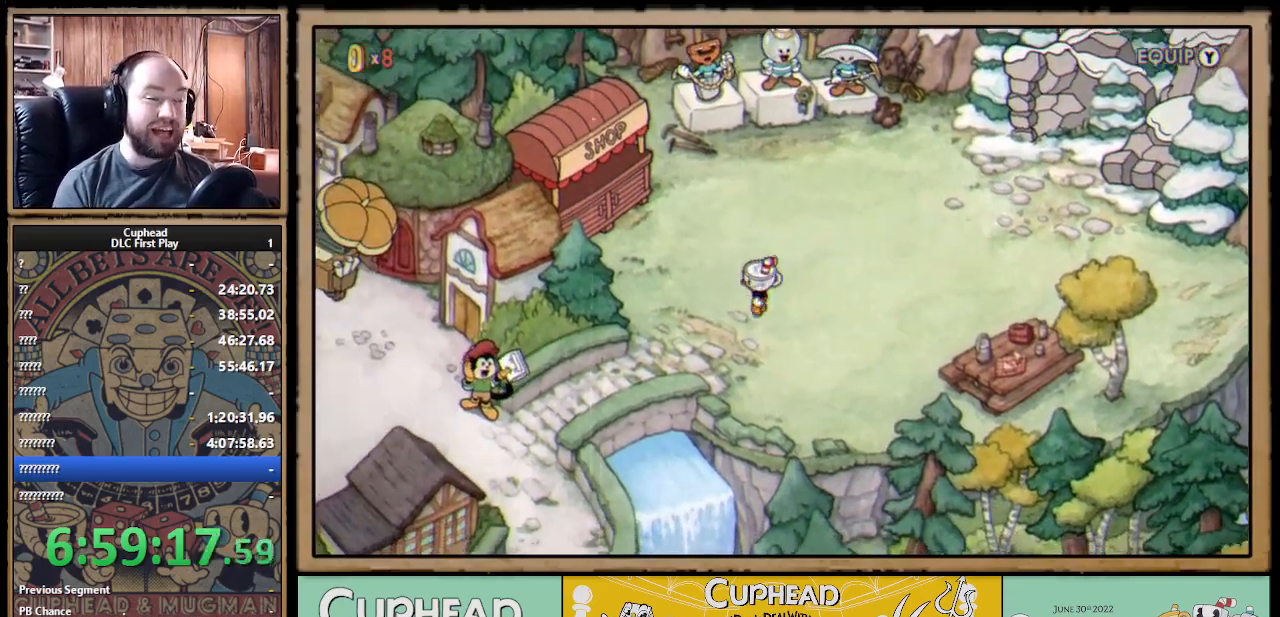
{"buttons": [], "left_stick": "center", "right_stick": "center", "events": [[17, "DPAD_LEFT", "up"]]}